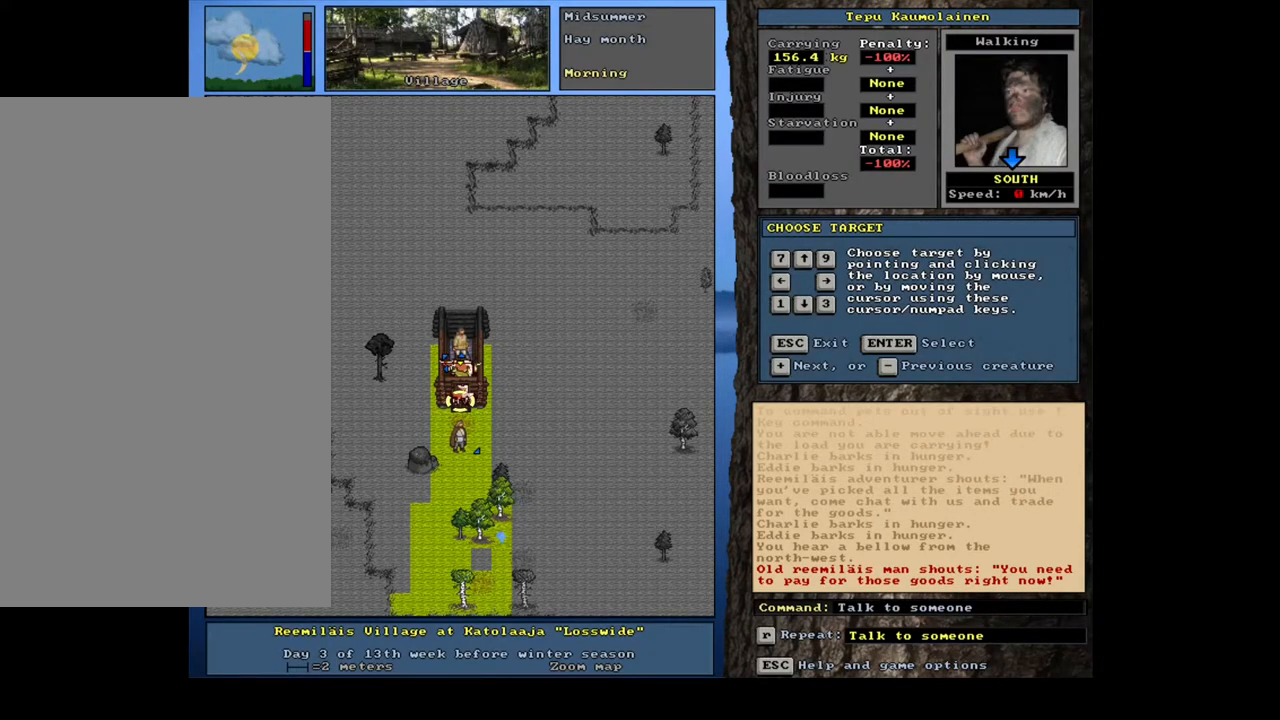
Gameplay with keyboard and mouse; each line is a JSON object with the keys and mouse buttons held at the frame after it. "events" lists presses ("down") and releases ("up") of "/", "0", "1", "2", "3", "4", "5", "6", "7", "8", "9", "a", "alt_l", "alt_r", "b", "backslash", "backspace", "c", "caps_lock", "comma", "ctrl_l", "ctrl_r", "d", "down", "e", "equals", "escape", "f", "f1", "f10", "f11", "f12", "f2", "f3", "f4", "f5", "f6", "f7", "f8", "f9", "g", "h", "i", "j", "k", "l", "lbracket", "left", "m", "minus", "n", "num0", "num1", "num2", "num3", "num4", "num5", "num6", "num7", "num8", "num9", "o", "p", "q", "quote", "r", "rbracket", "return", "right", "s", "semicolon", "shift_l", "shift_r", "space", "super_l", "super_r", "t", "tab", "tilde", "u", "v", "w", "x", "y", "z", "mouse_left", "mouse_wheel", "mouse_right", "mouse_mb4" and "mouse_mb5" between this image and that frame as [ms after this image, input, new state], when the widget could be followed in between; "." and "up" appear only as held states. "mouse_left", "mouse_wheel", "mouse_right", "mouse_mb4", "mouse_mb5" = the "left", "wheel", "right", "mb4", "mb5" buttons of the "mouse" list. No other keys are recorded. "wheel" means that the mouse wheel is clicked or scrolled. Mouse movement is not recorded. Not read: other_keys.
{"keys": ["shift_l"], "mouse": [], "events": [[17, "equals", "up"], [217, "equals", "down"], [333, "equals", "up"]]}
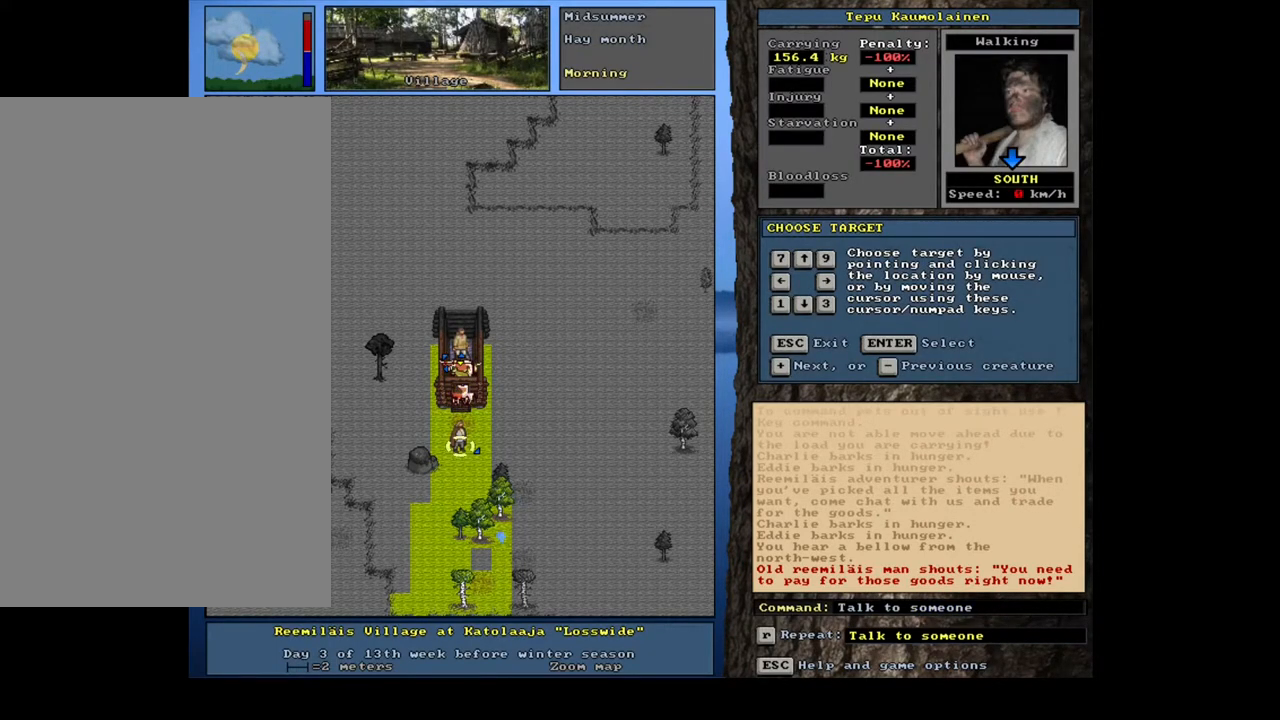
{"keys": [], "mouse": [], "events": [[100, "shift_l", "up"], [183, "return", "down"], [233, "return", "up"]]}
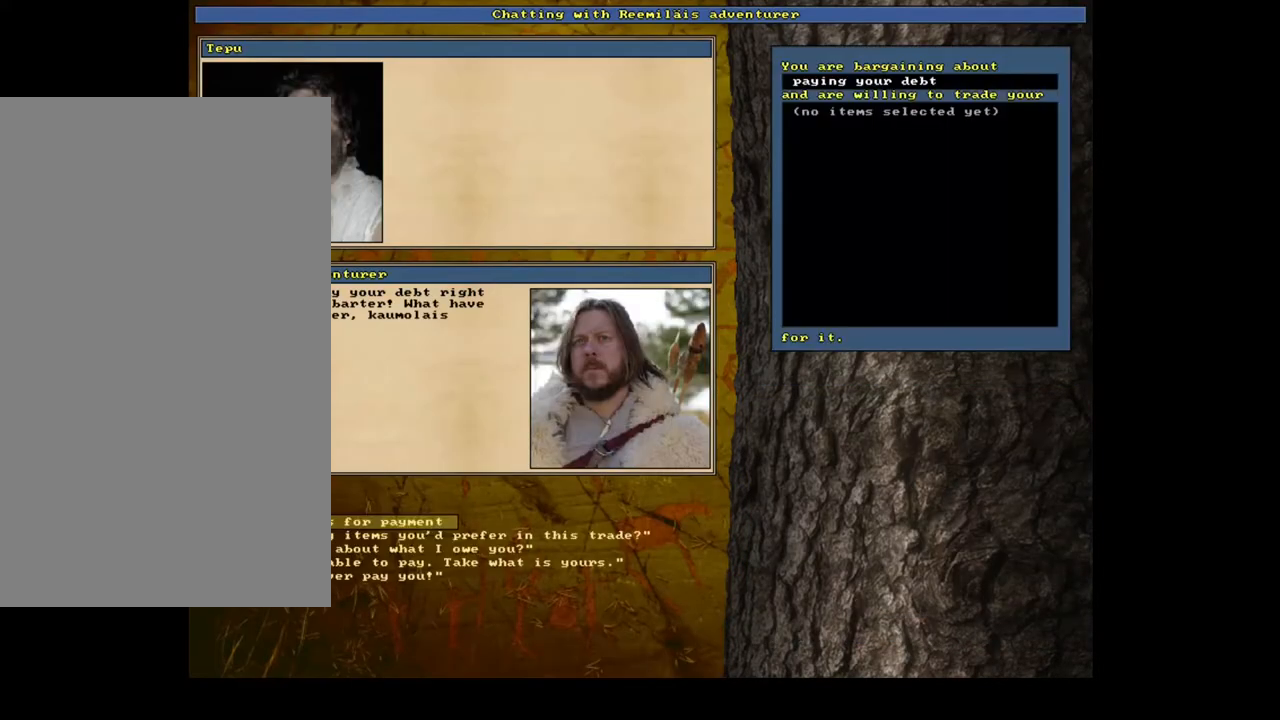
{"keys": [], "mouse": [], "events": [[67, "t", "down"], [200, "t", "up"]]}
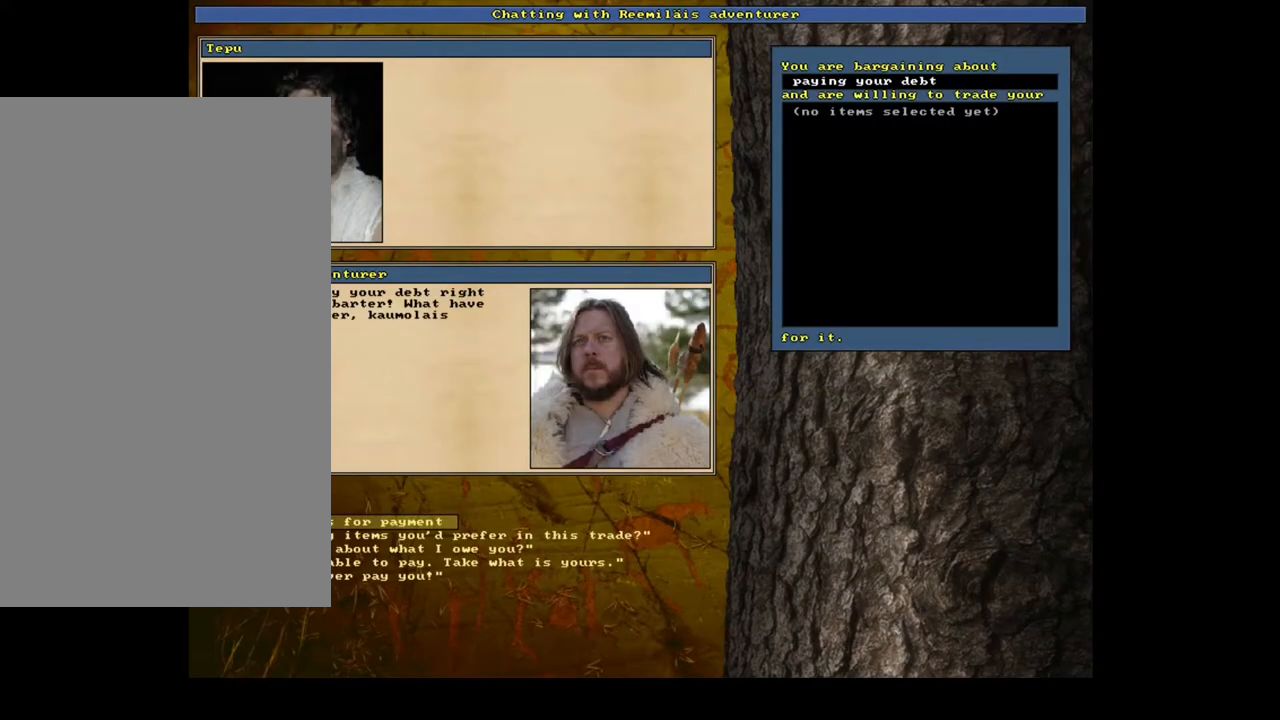
{"keys": [], "mouse": [], "events": []}
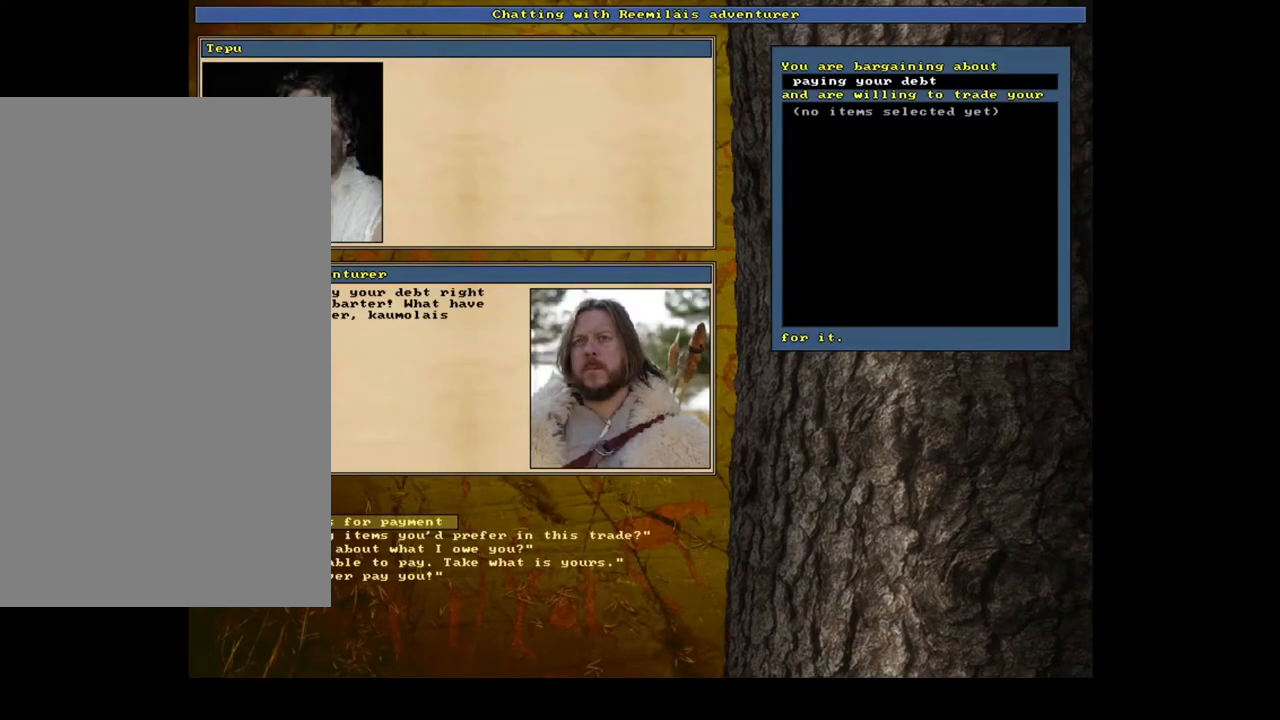
{"keys": [], "mouse": [], "events": [[383, "down", "down"], [467, "down", "up"]]}
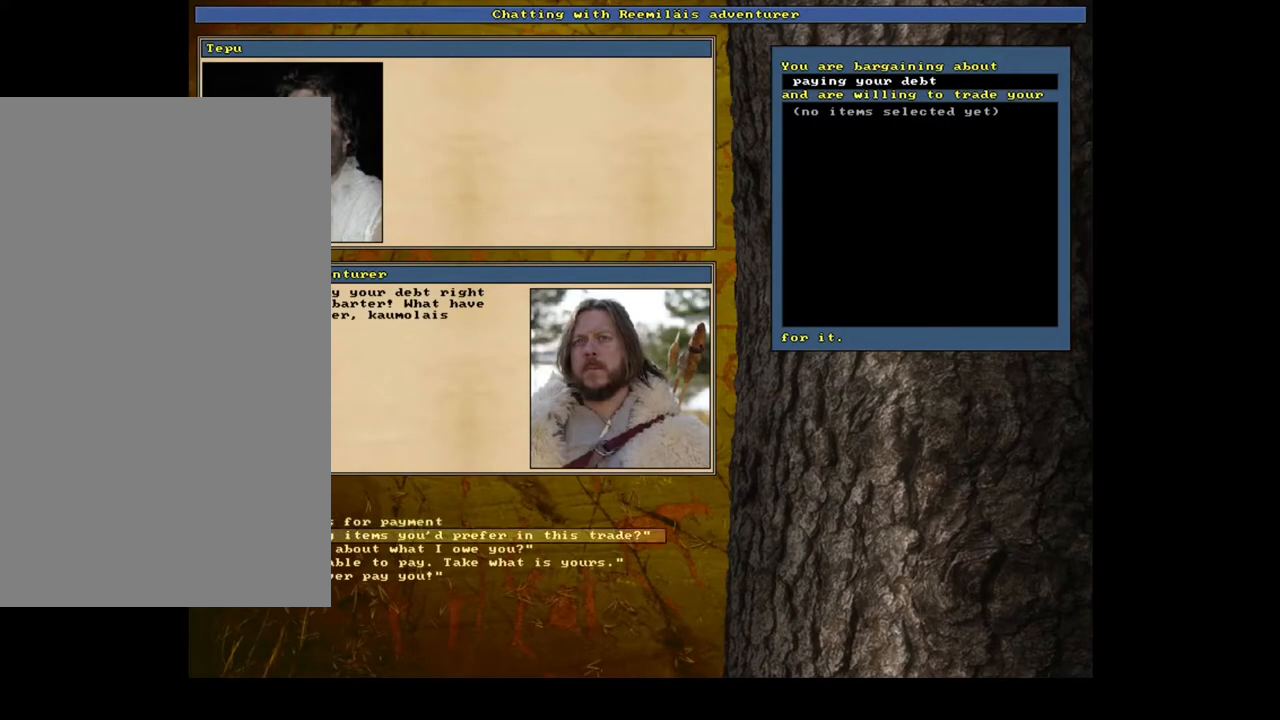
{"keys": [], "mouse": [], "events": [[67, "return", "down"], [150, "return", "up"]]}
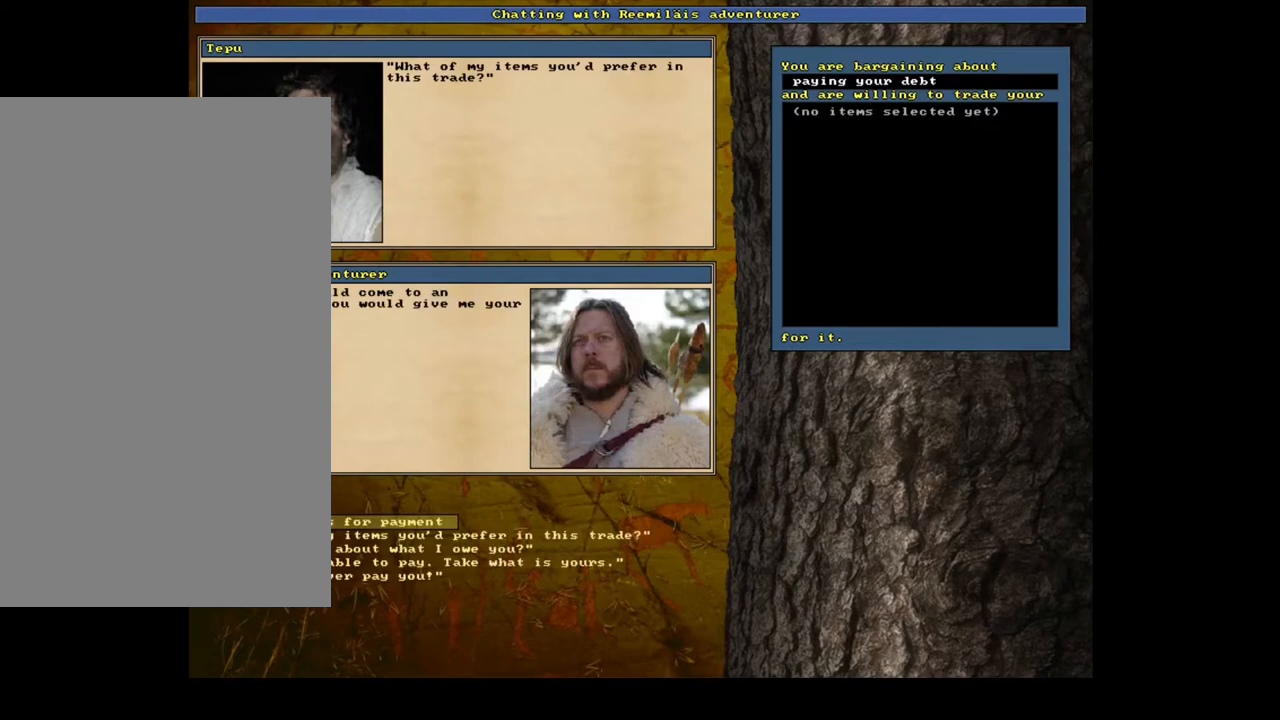
{"keys": [], "mouse": [], "events": []}
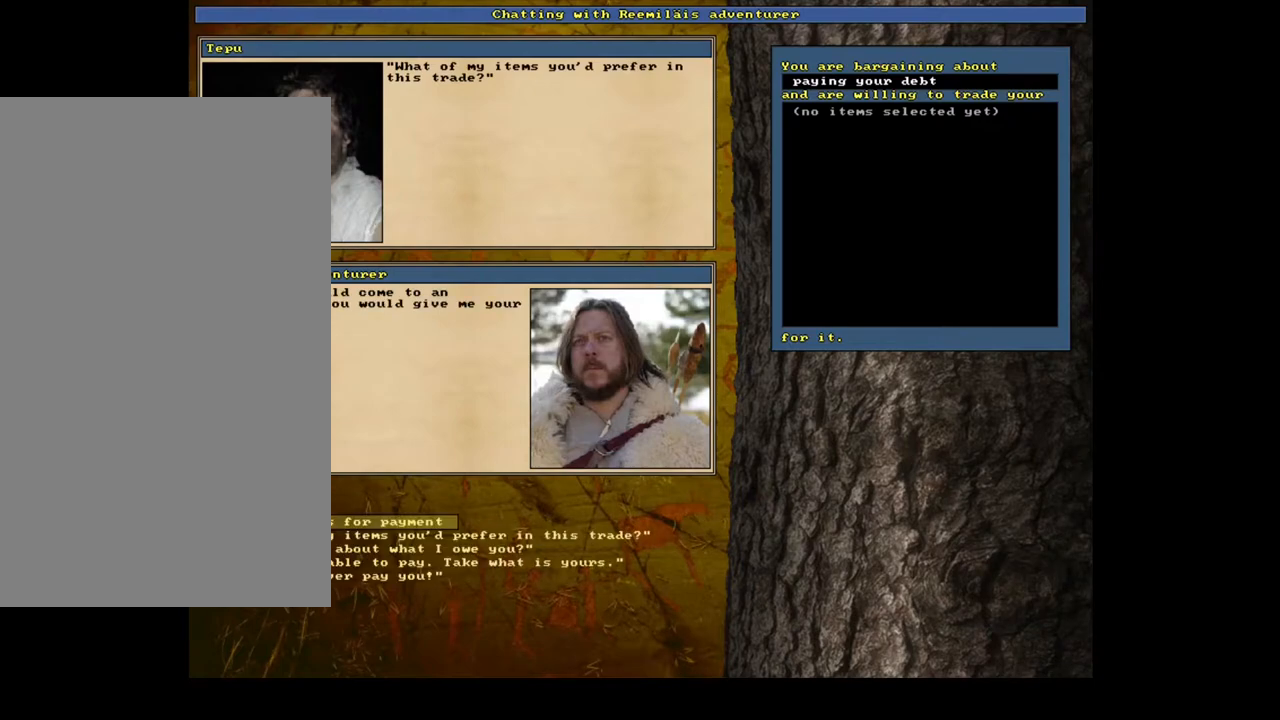
{"keys": [], "mouse": [], "events": [[83, "return", "down"], [183, "return", "up"]]}
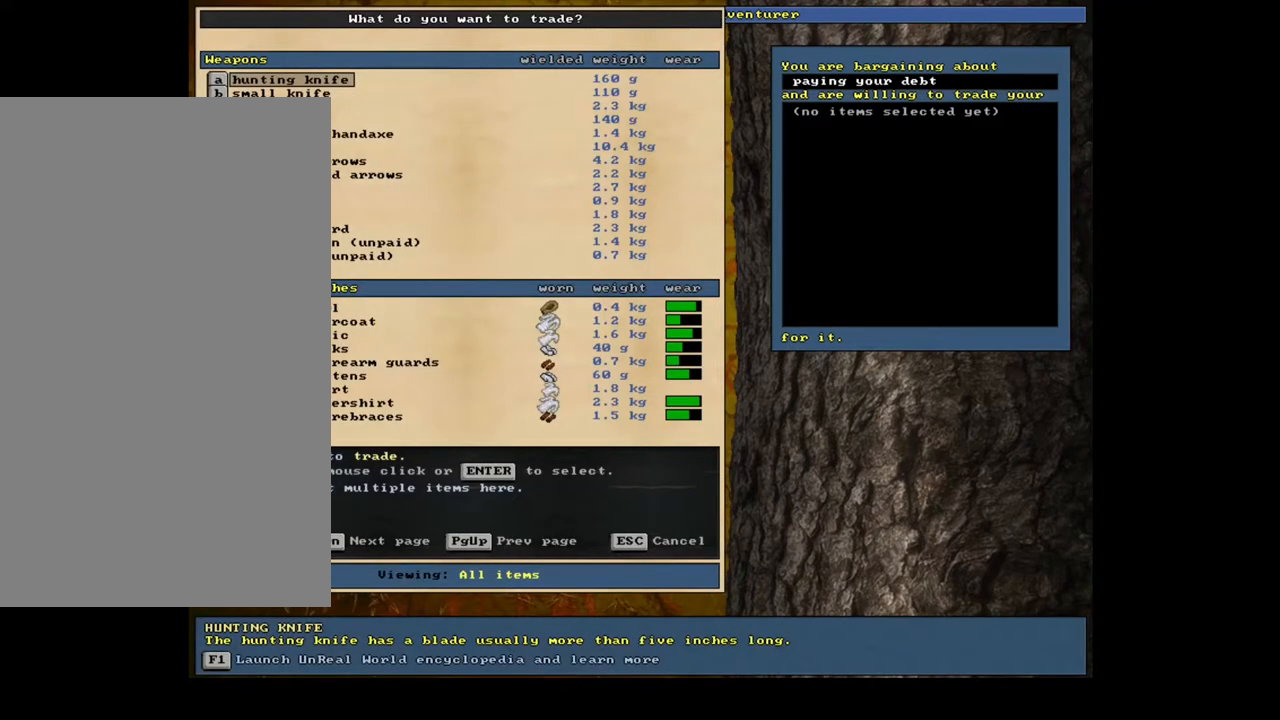
{"keys": [], "mouse": [], "events": []}
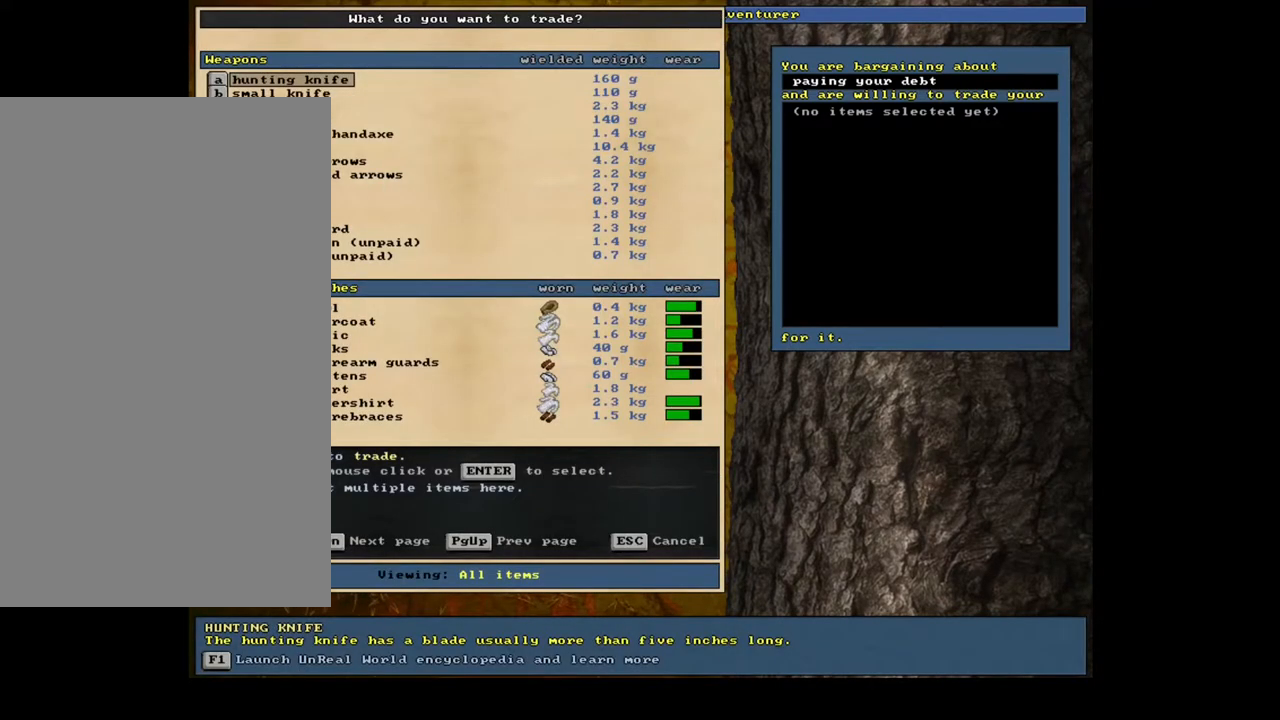
{"keys": [], "mouse": [], "events": [[67, "tab", "down"], [150, "tab", "up"], [267, "a", "down"], [350, "a", "up"]]}
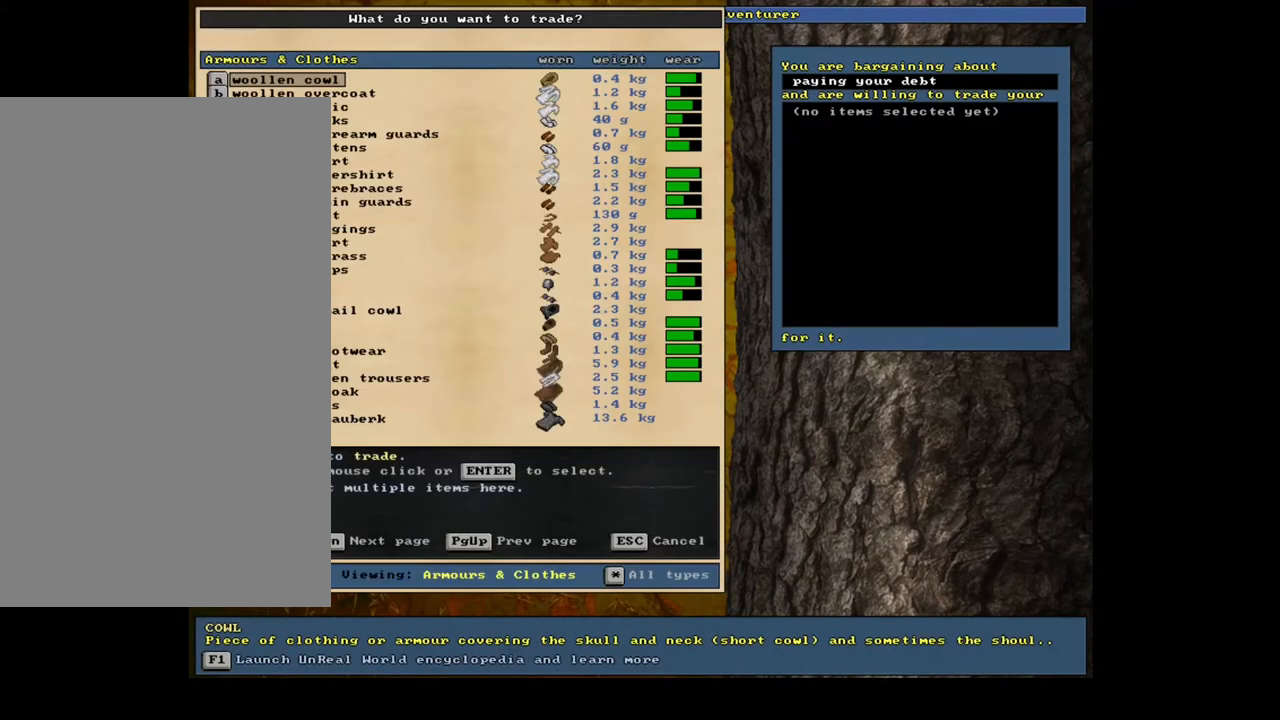
{"keys": [], "mouse": [], "events": []}
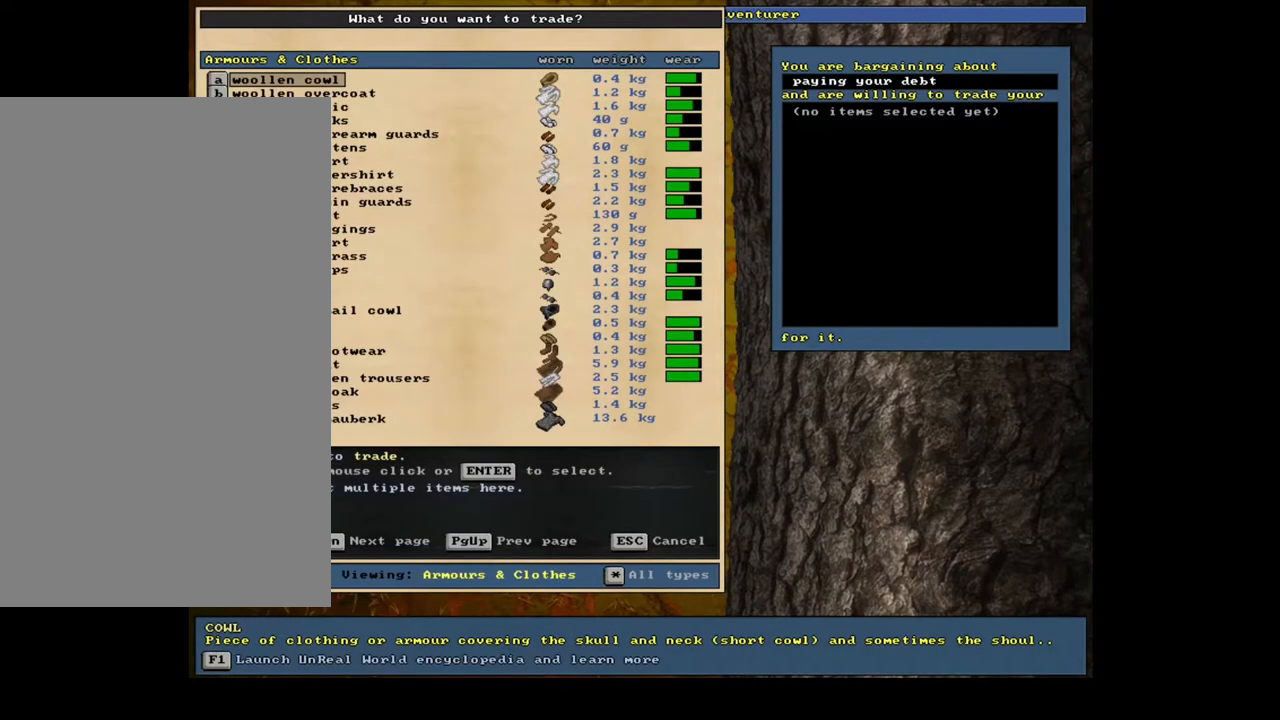
{"keys": [], "mouse": [], "events": []}
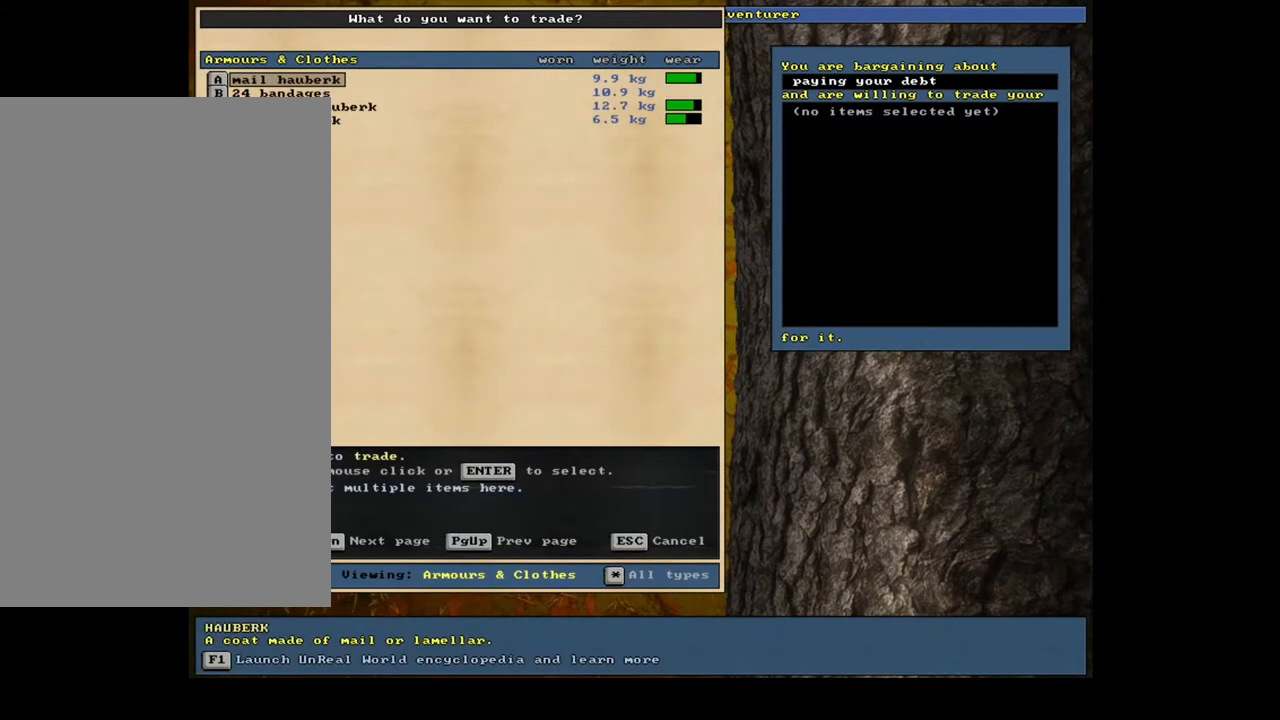
{"keys": ["up"], "mouse": []}
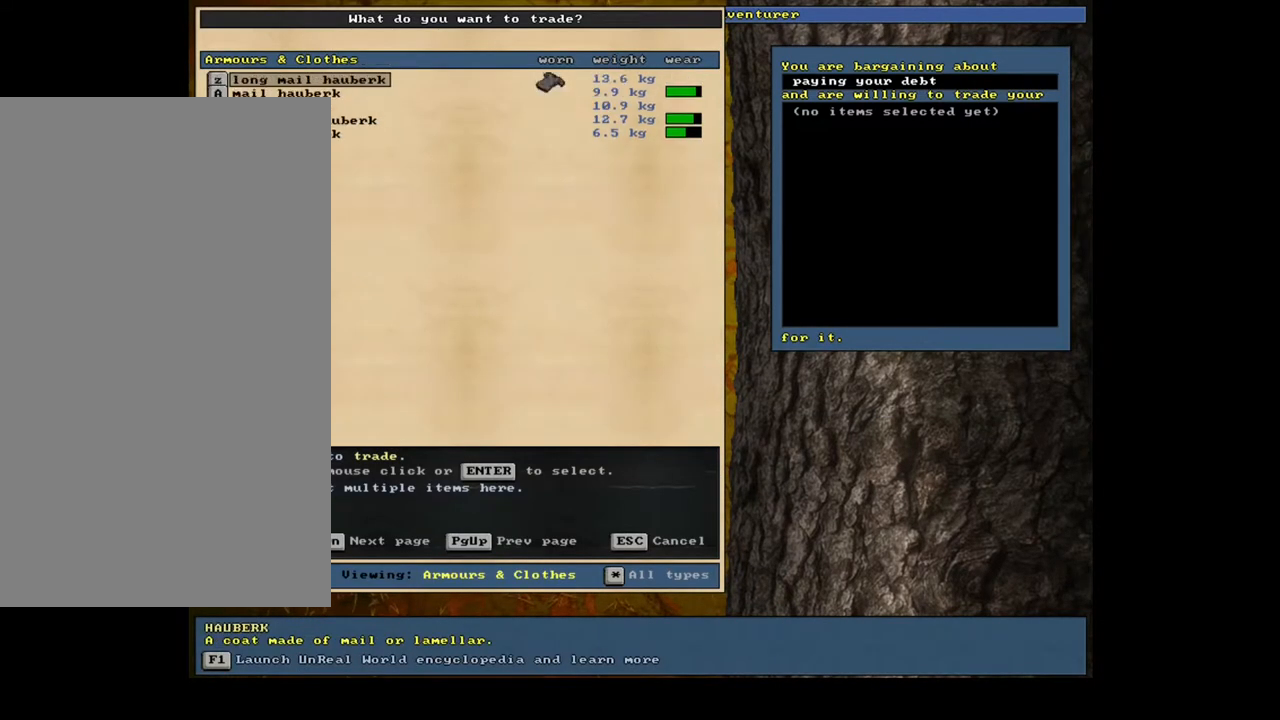
{"keys": ["up"], "mouse": [], "events": []}
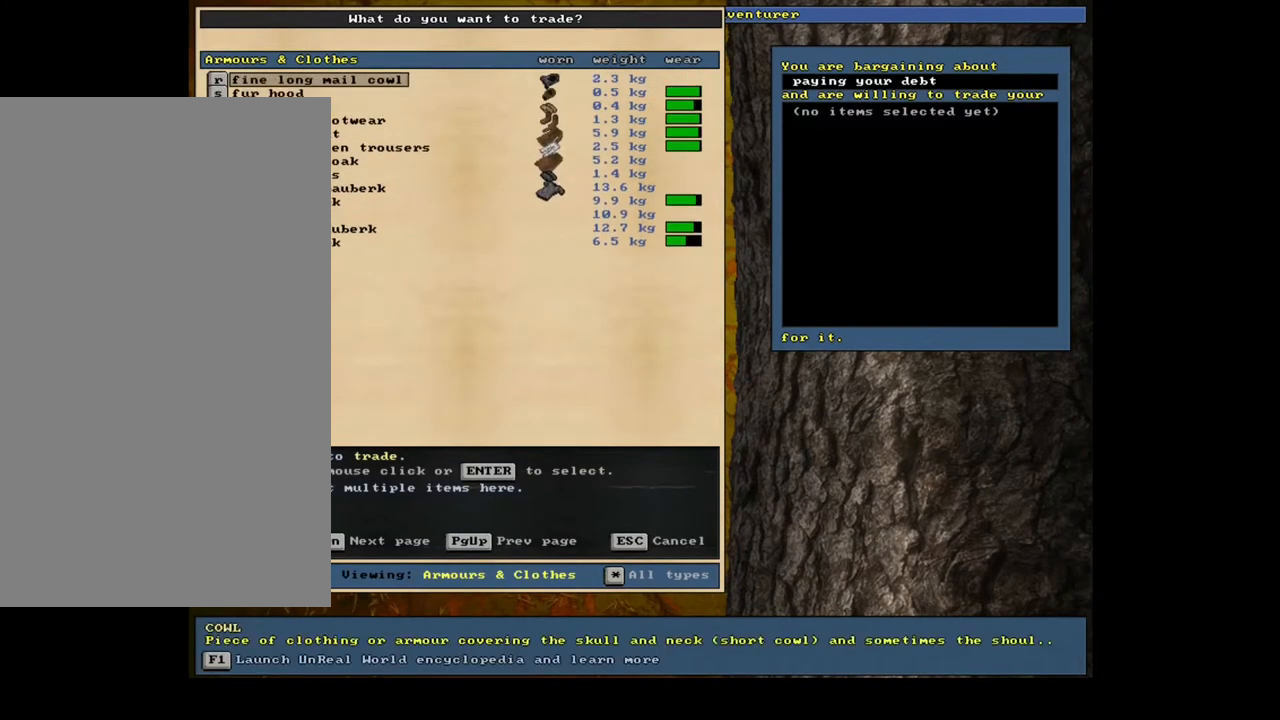
{"keys": ["down"], "mouse": []}
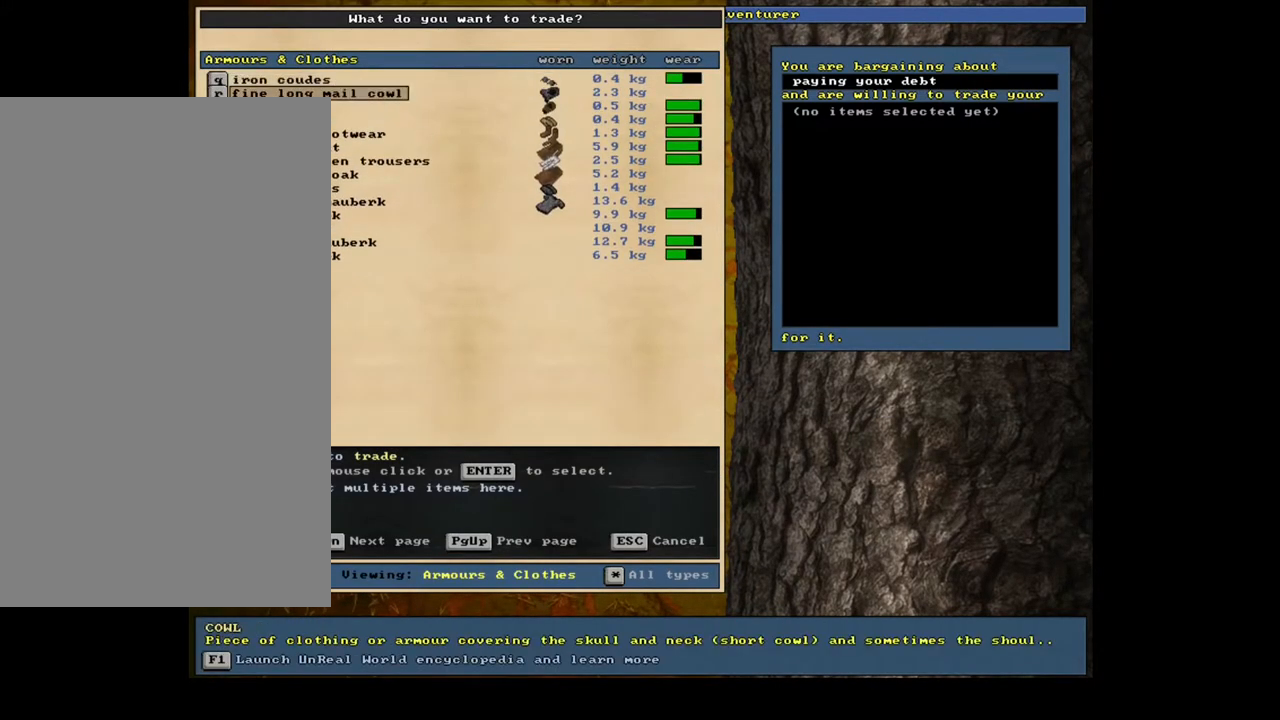
{"keys": [], "mouse": [], "events": [[167, "down", "up"], [183, "down", "down"], [200, "down", "up"], [217, "down", "down"], [250, "down", "up"], [267, "down", "down"], [283, "down", "up"], [300, "down", "down"], [317, "down", "up"], [333, "down", "down"], [350, "down", "up"], [367, "down", "down"], [383, "down", "up"], [400, "down", "down"], [417, "down", "up"], [450, "down", "down"], [467, "down", "up"], [483, "down", "down"], [500, "down", "up"]]}
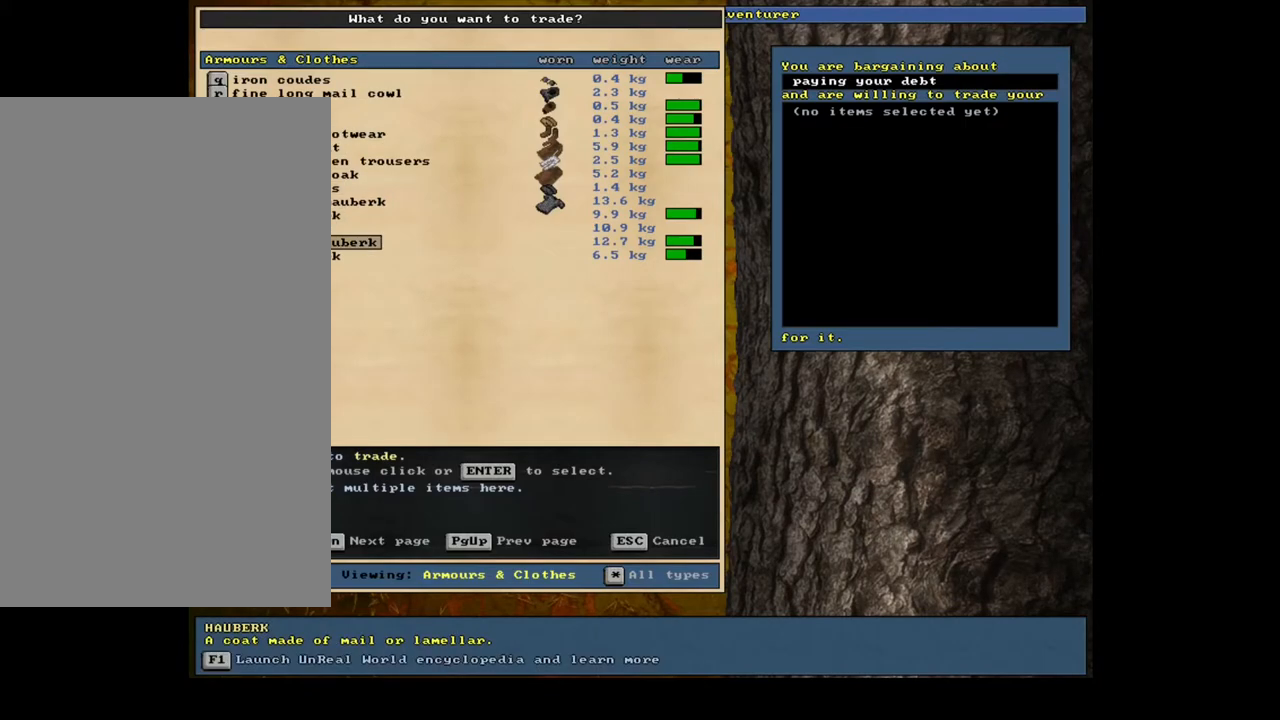
{"keys": [], "mouse": [], "events": [[383, "down", "down"], [467, "down", "up"]]}
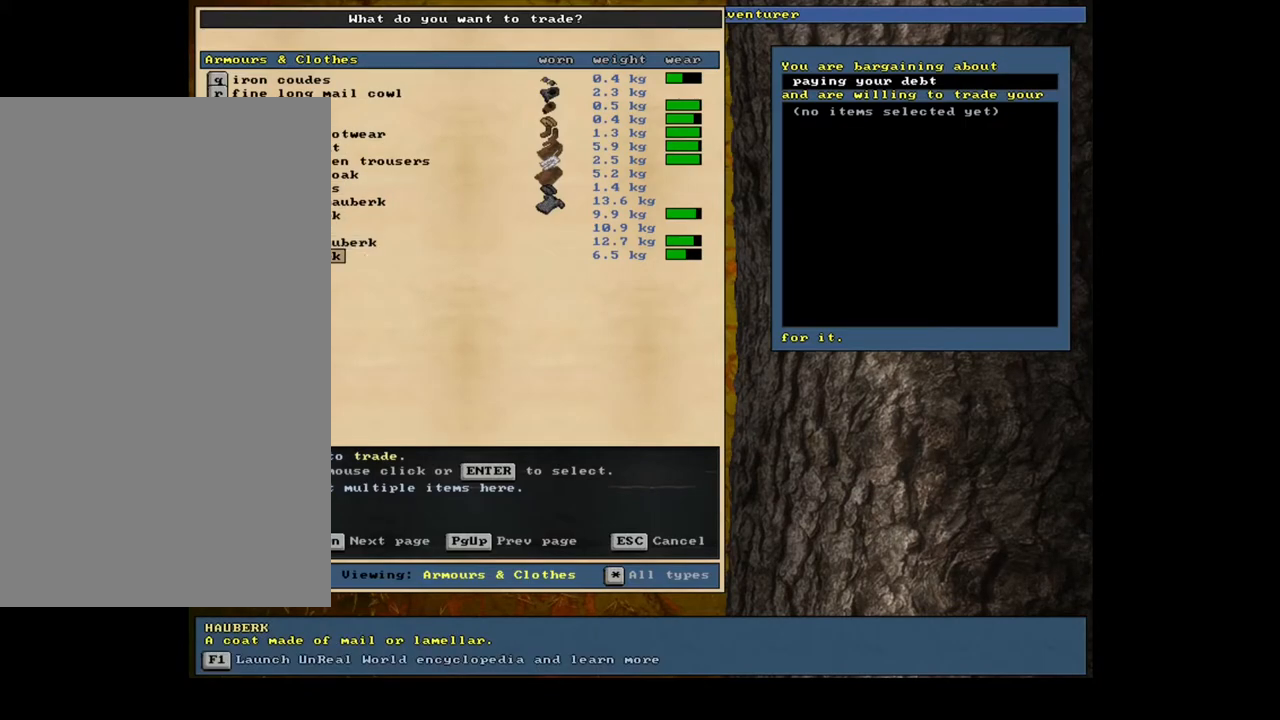
{"keys": ["up"], "mouse": []}
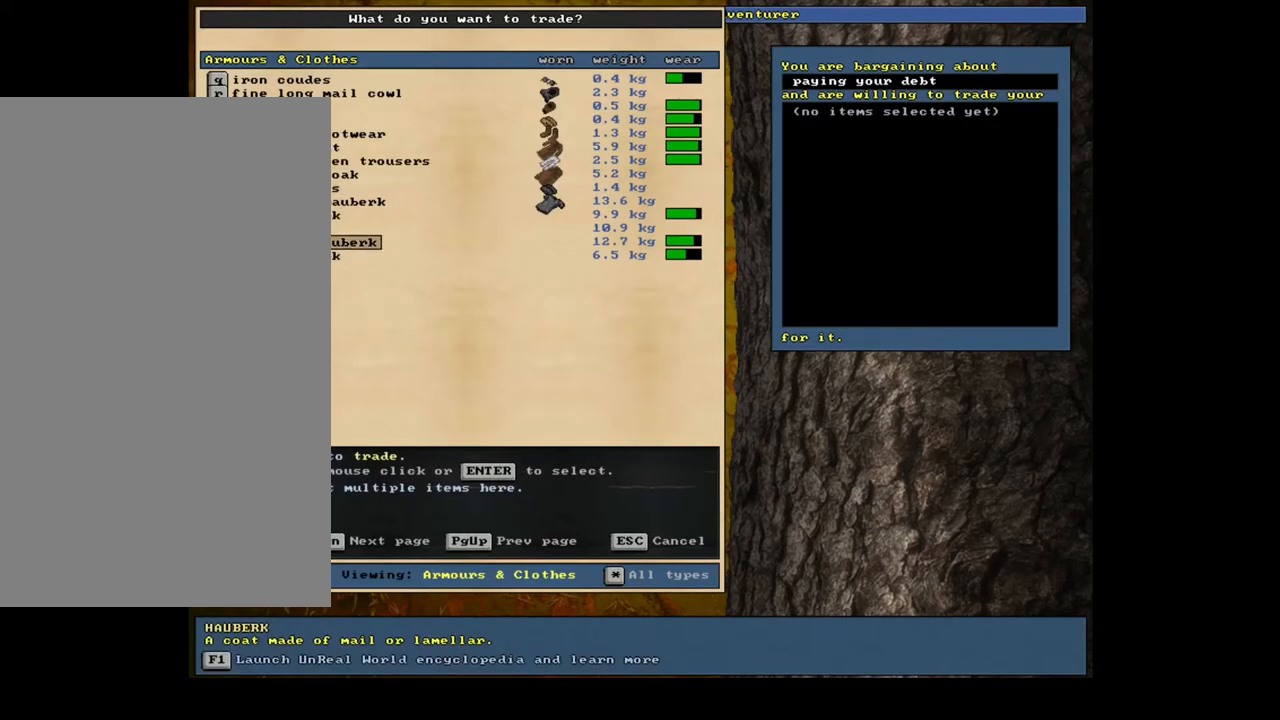
{"keys": ["up"], "mouse": [], "events": []}
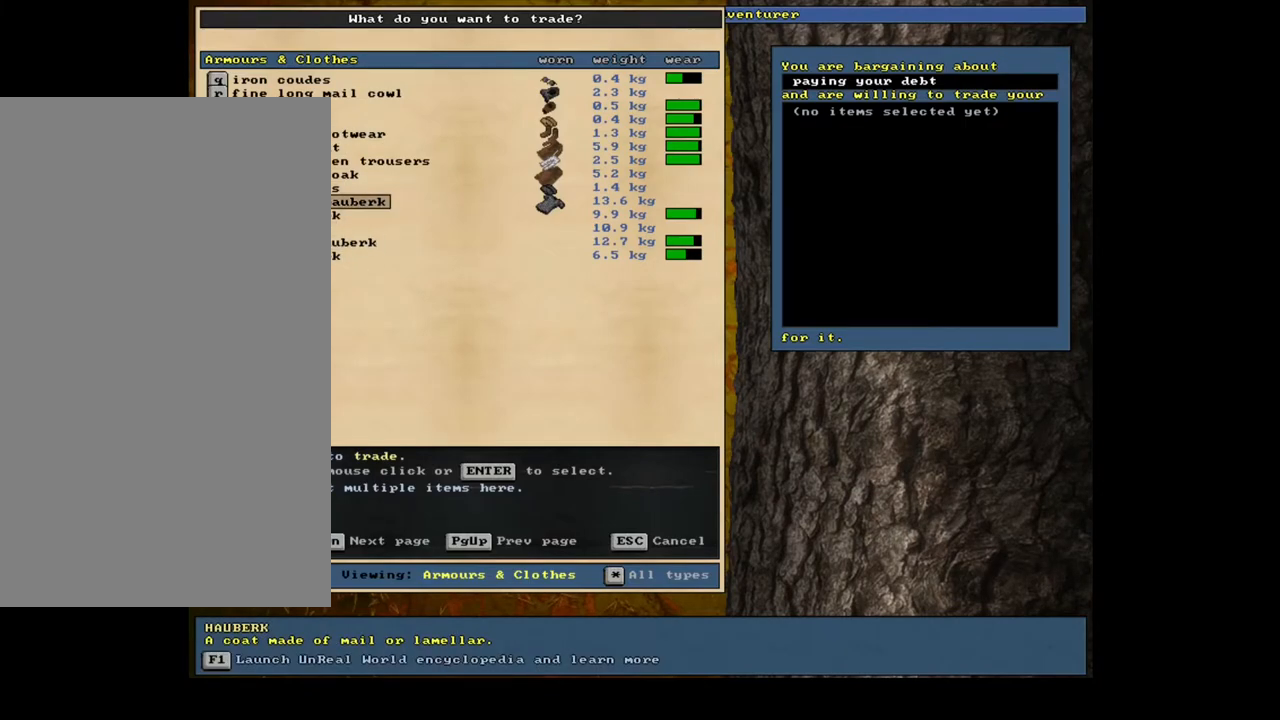
{"keys": ["up"], "mouse": [], "events": []}
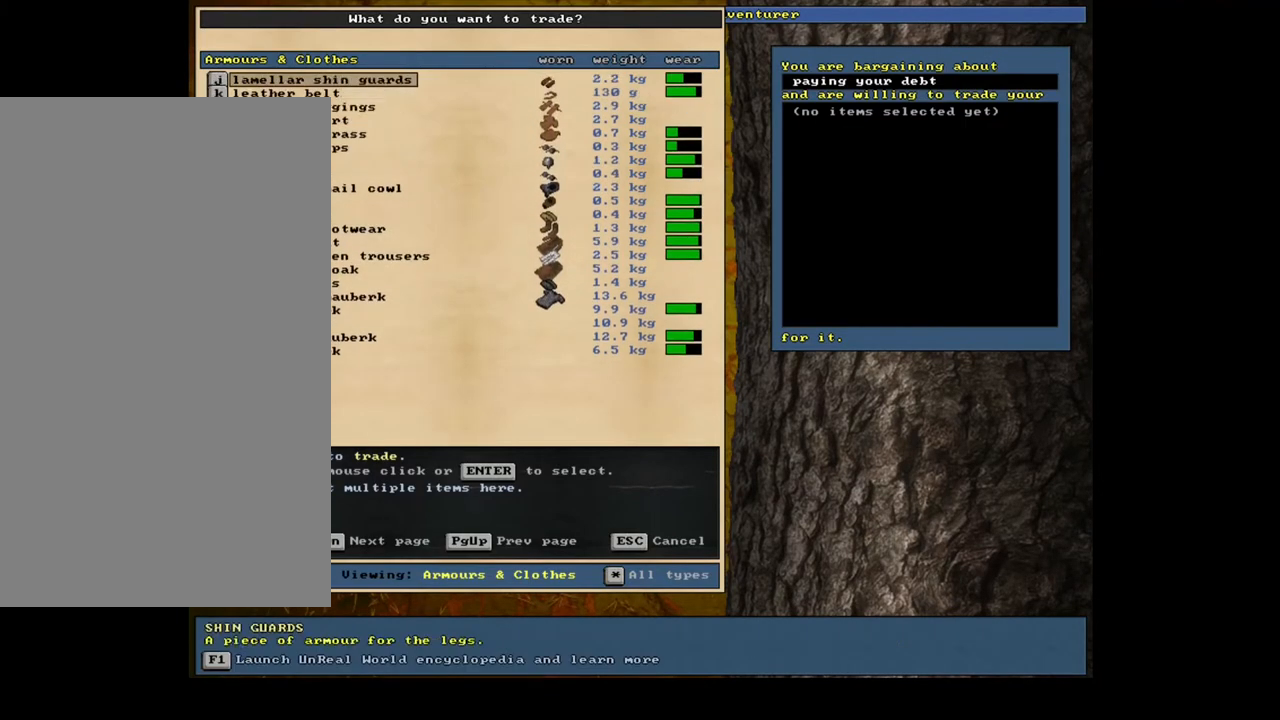
{"keys": [], "mouse": []}
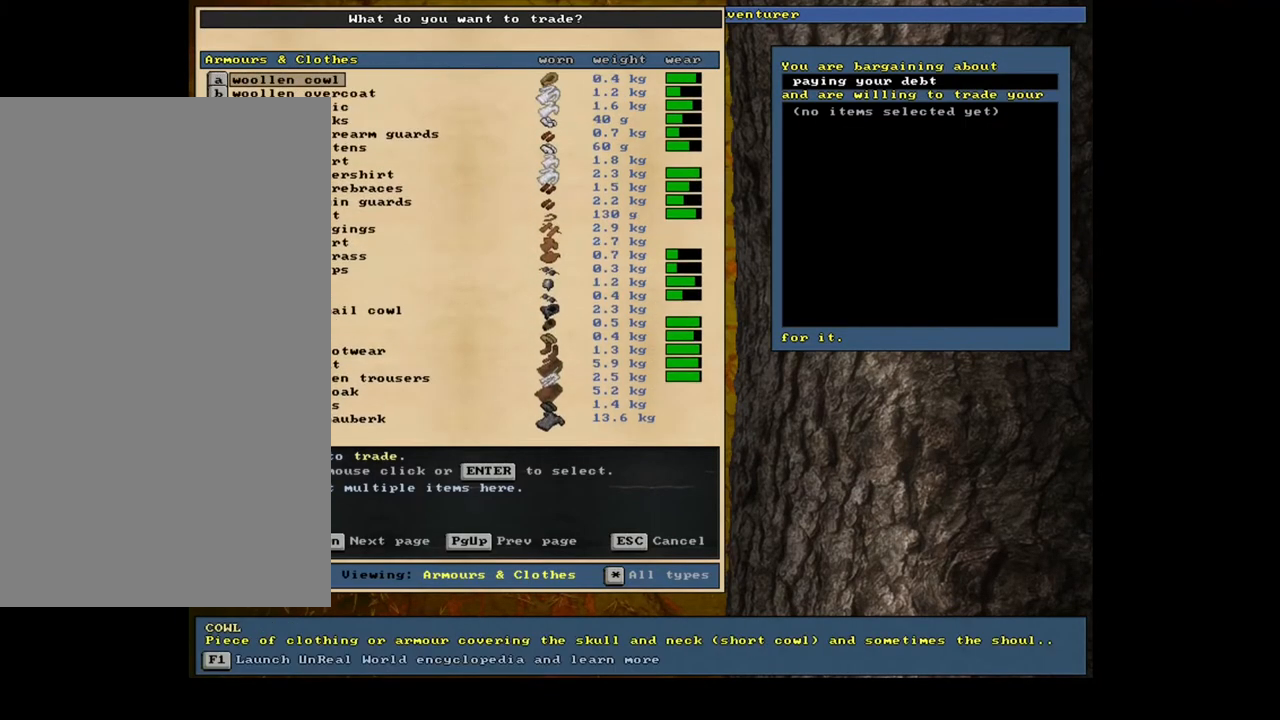
{"keys": ["down"], "mouse": [], "events": [[400, "down", "down"]]}
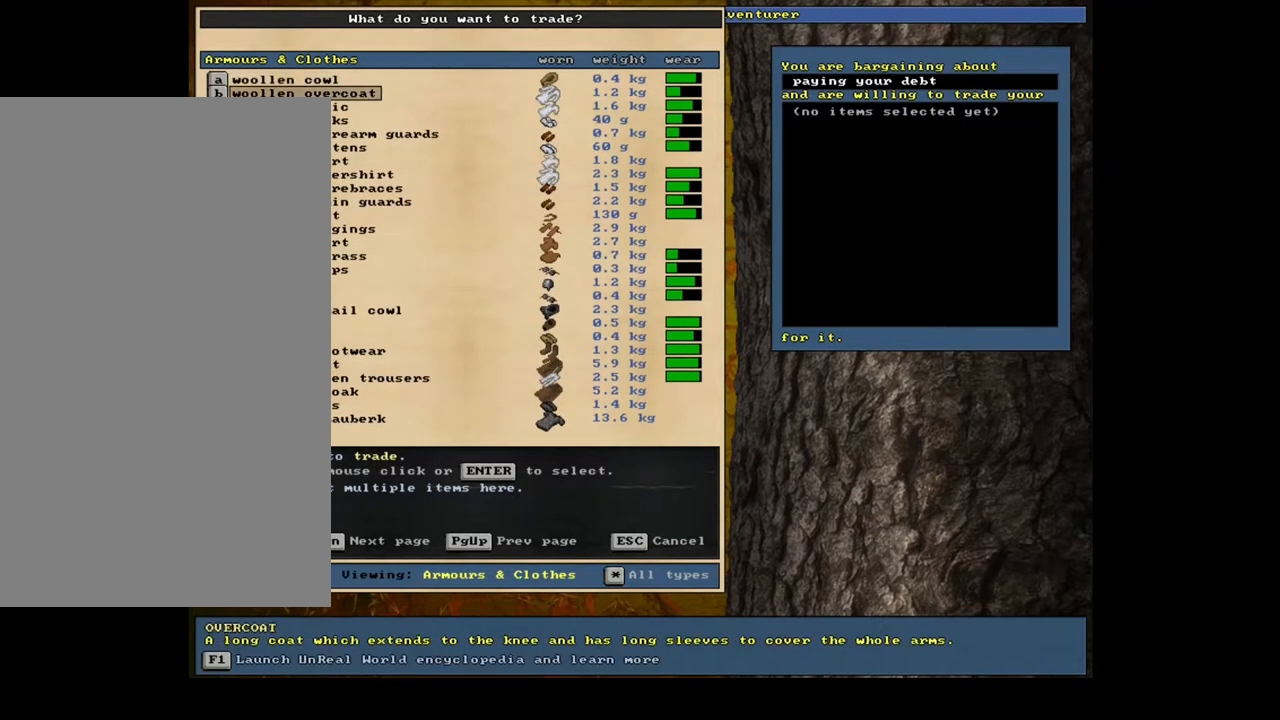
{"keys": [], "mouse": [], "events": [[400, "down", "up"], [417, "down", "down"], [433, "down", "up"], [450, "down", "down"], [467, "down", "up"], [483, "down", "down"], [500, "down", "up"]]}
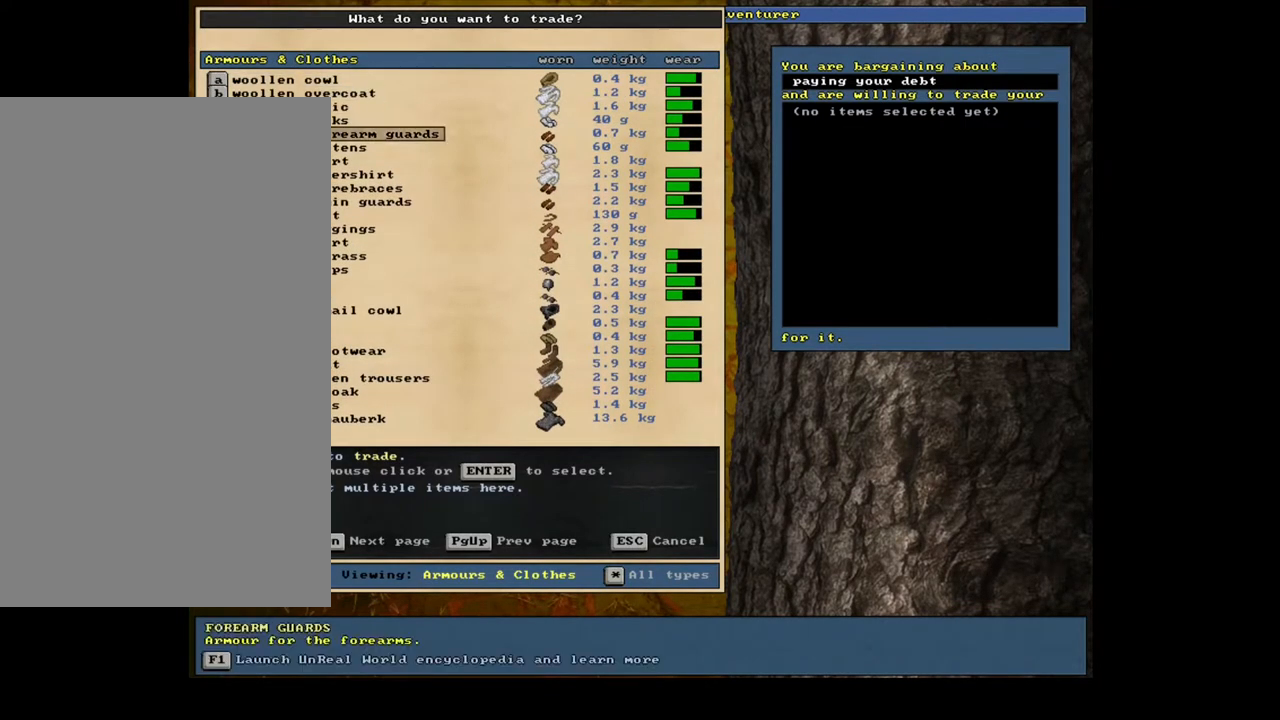
{"keys": [], "mouse": [], "events": [[33, "down", "down"], [50, "down", "up"], [67, "down", "down"], [83, "down", "up"], [100, "down", "down"], [117, "down", "up"], [150, "down", "down"], [167, "down", "up"], [183, "down", "down"], [200, "down", "up"], [217, "down", "down"], [233, "down", "up"], [267, "down", "down"], [283, "down", "up"], [300, "down", "down"], [317, "down", "up"], [333, "down", "down"], [350, "down", "up"], [367, "down", "down"], [383, "down", "up"], [400, "down", "down"], [417, "down", "up"], [450, "down", "down"], [467, "down", "up"], [483, "down", "down"], [500, "down", "up"]]}
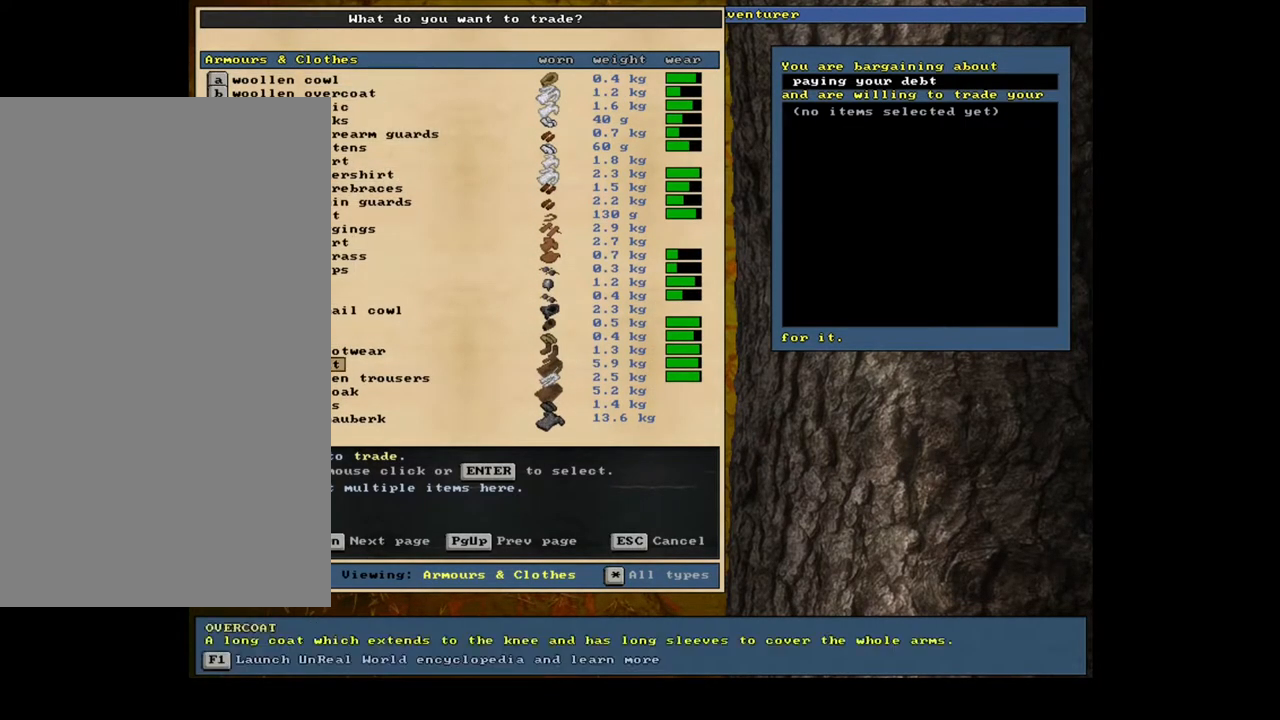
{"keys": [], "mouse": [], "events": [[17, "down", "down"], [33, "down", "up"], [50, "down", "down"], [67, "down", "up"], [317, "down", "down"], [433, "down", "up"]]}
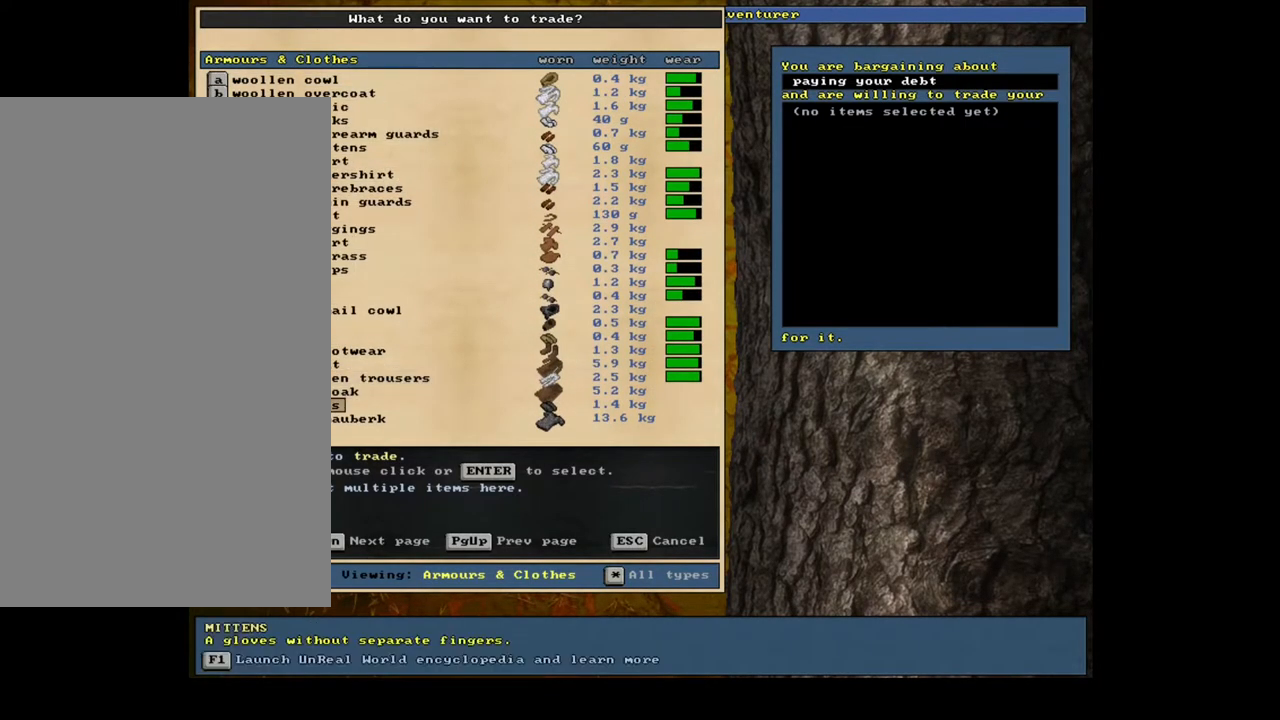
{"keys": ["down"], "mouse": [], "events": [[33, "down", "down"], [100, "down", "up"], [350, "down", "down"]]}
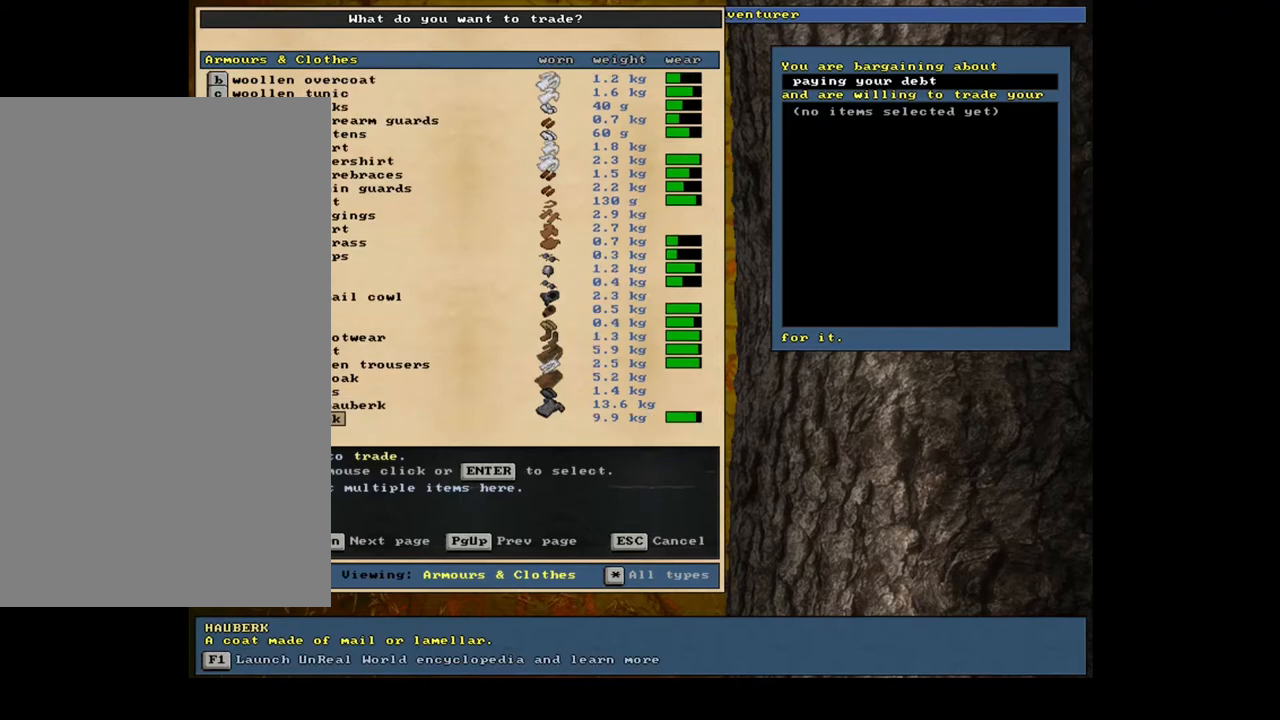
{"keys": [], "mouse": [], "events": [[350, "down", "up"], [367, "down", "down"], [383, "down", "up"], [400, "down", "down"], [433, "down", "up"], [450, "down", "down"], [467, "down", "up"], [483, "down", "down"], [500, "down", "up"]]}